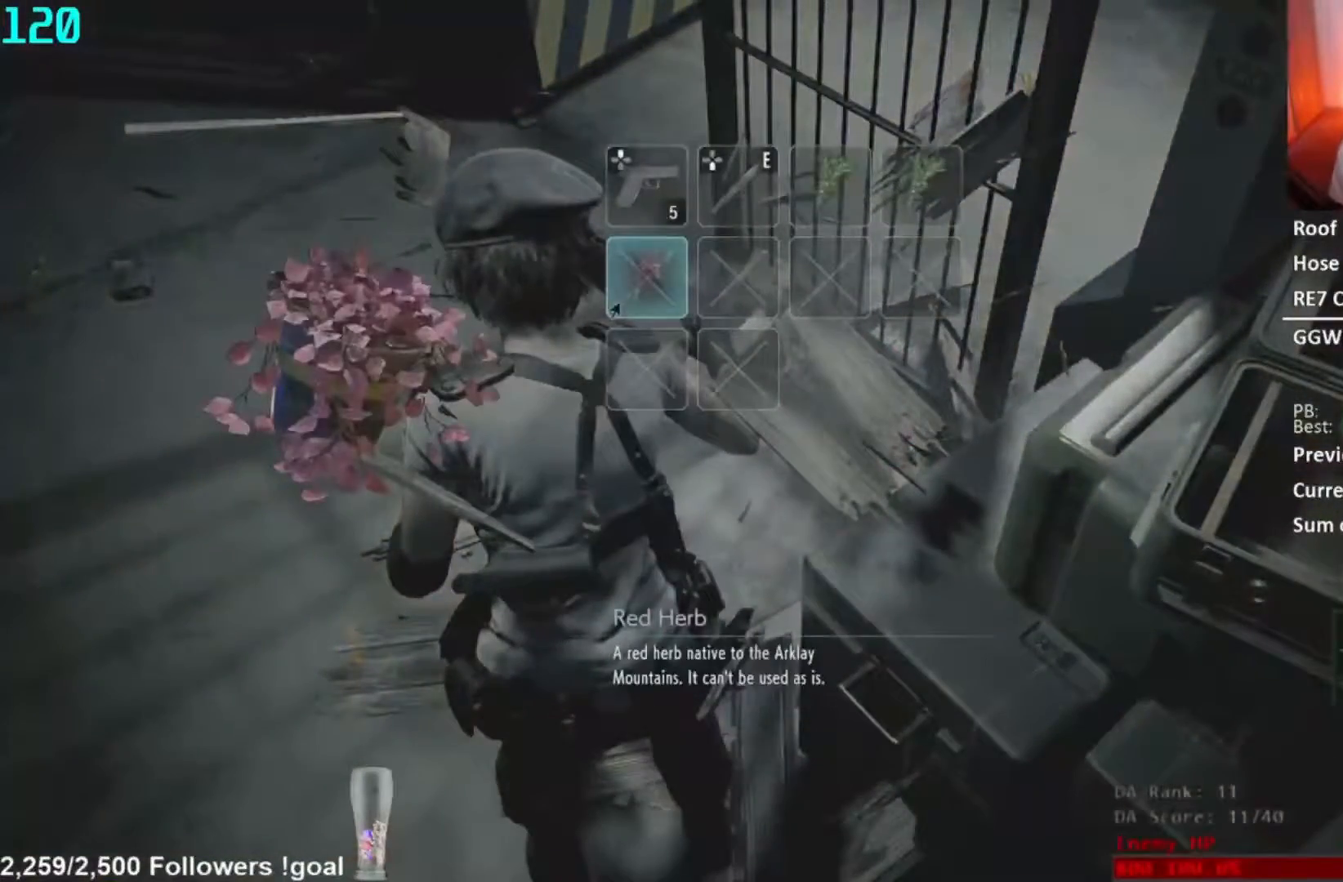
Gameplay with a controller (Xbox layout); each line is a JSON object with the inputs held at the frame after it. "button_events" lists button changes between this image and that frame as [ms after this image, input, new state], when the widget could be followed in between (sticks are given only as held states).
{"buttons": [], "left_stick": "up", "right_stick": "center", "button_events": [[116, "A", "down"], [183, "A", "up"], [250, "A", "down"], [317, "A", "up"], [383, "A", "down"], [450, "A", "up"]]}
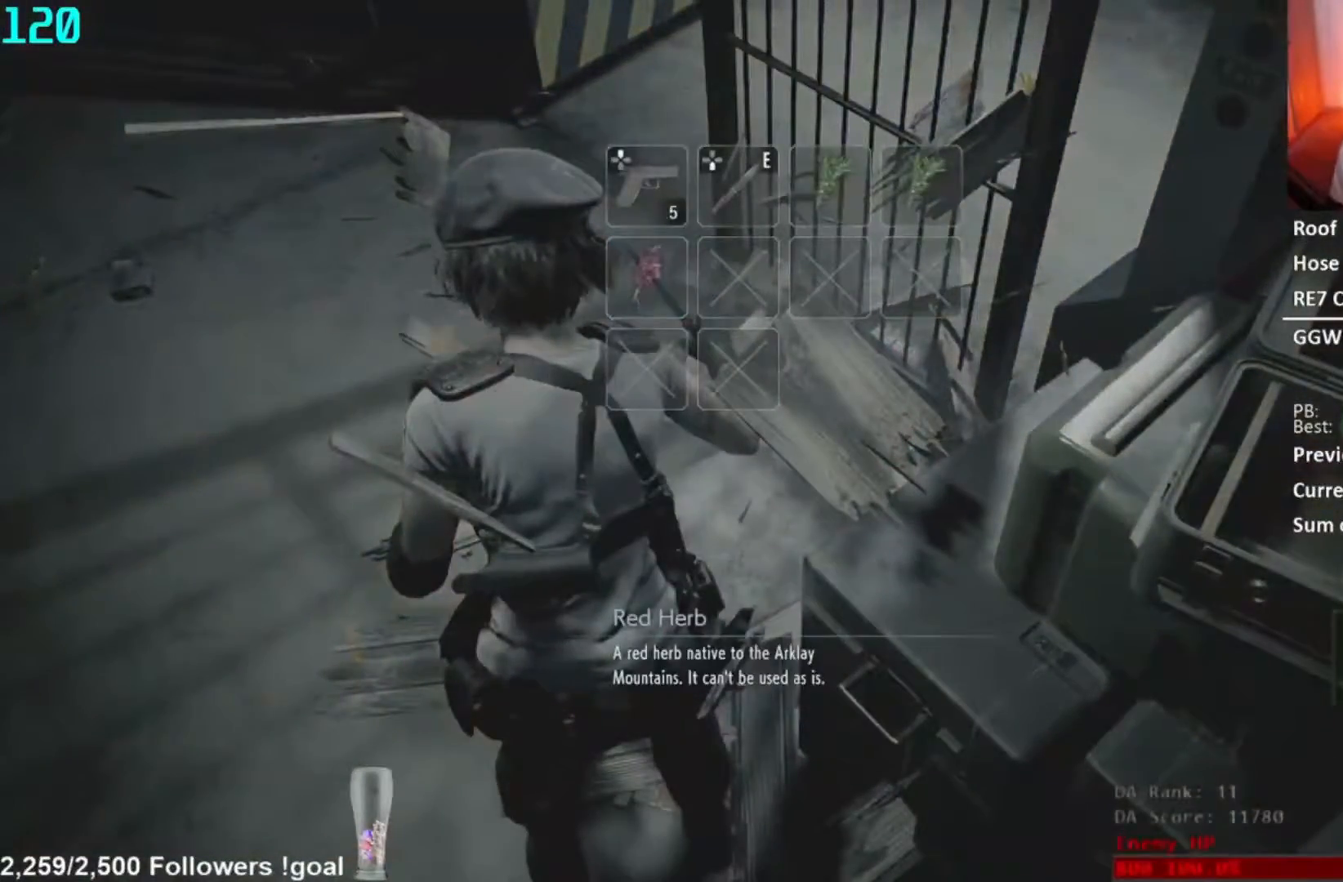
{"buttons": [], "left_stick": "up", "right_stick": "up"}
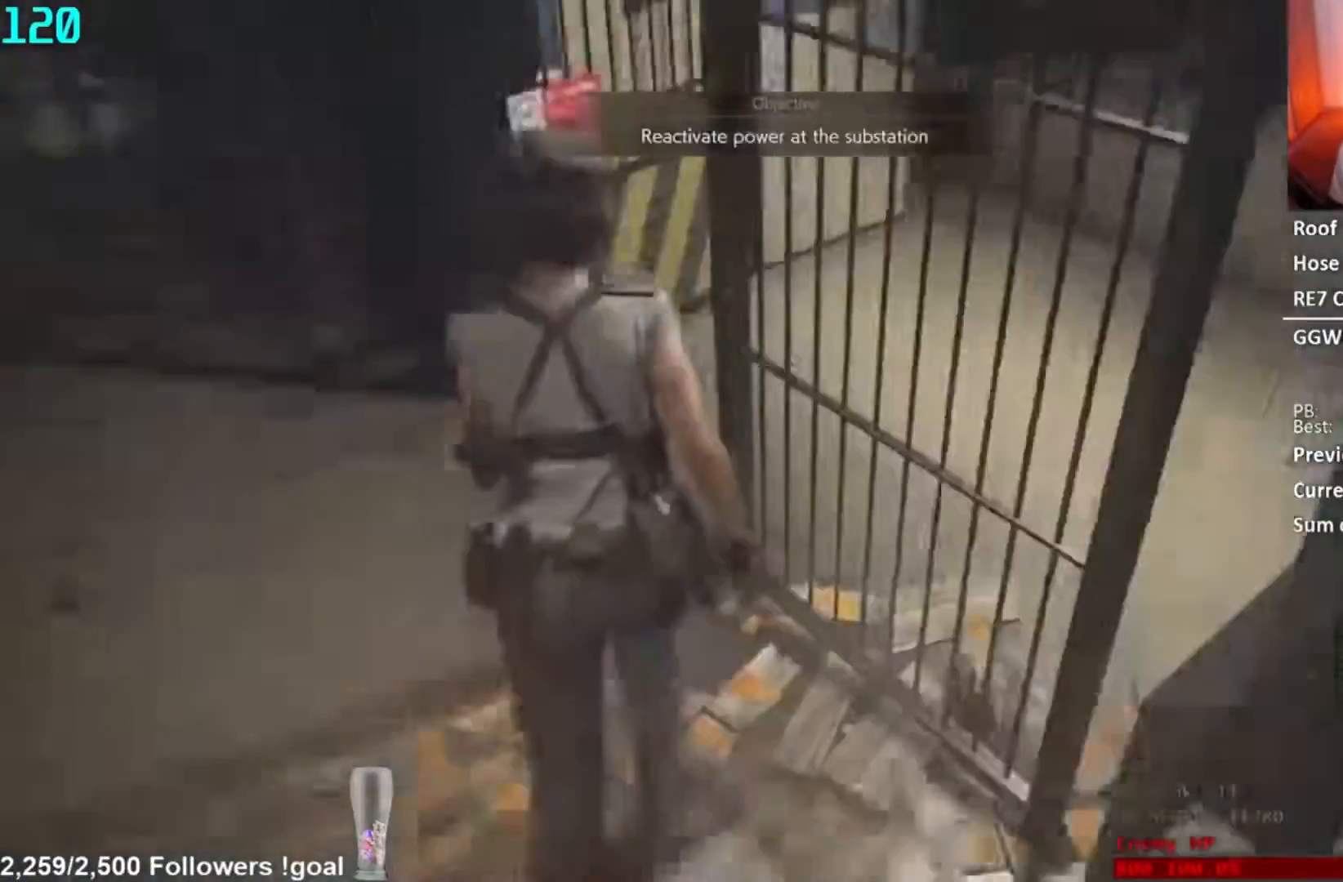
{"buttons": [], "left_stick": "right", "right_stick": "right", "button_events": [[383, "L2", "down"], [467, "L2", "up"]]}
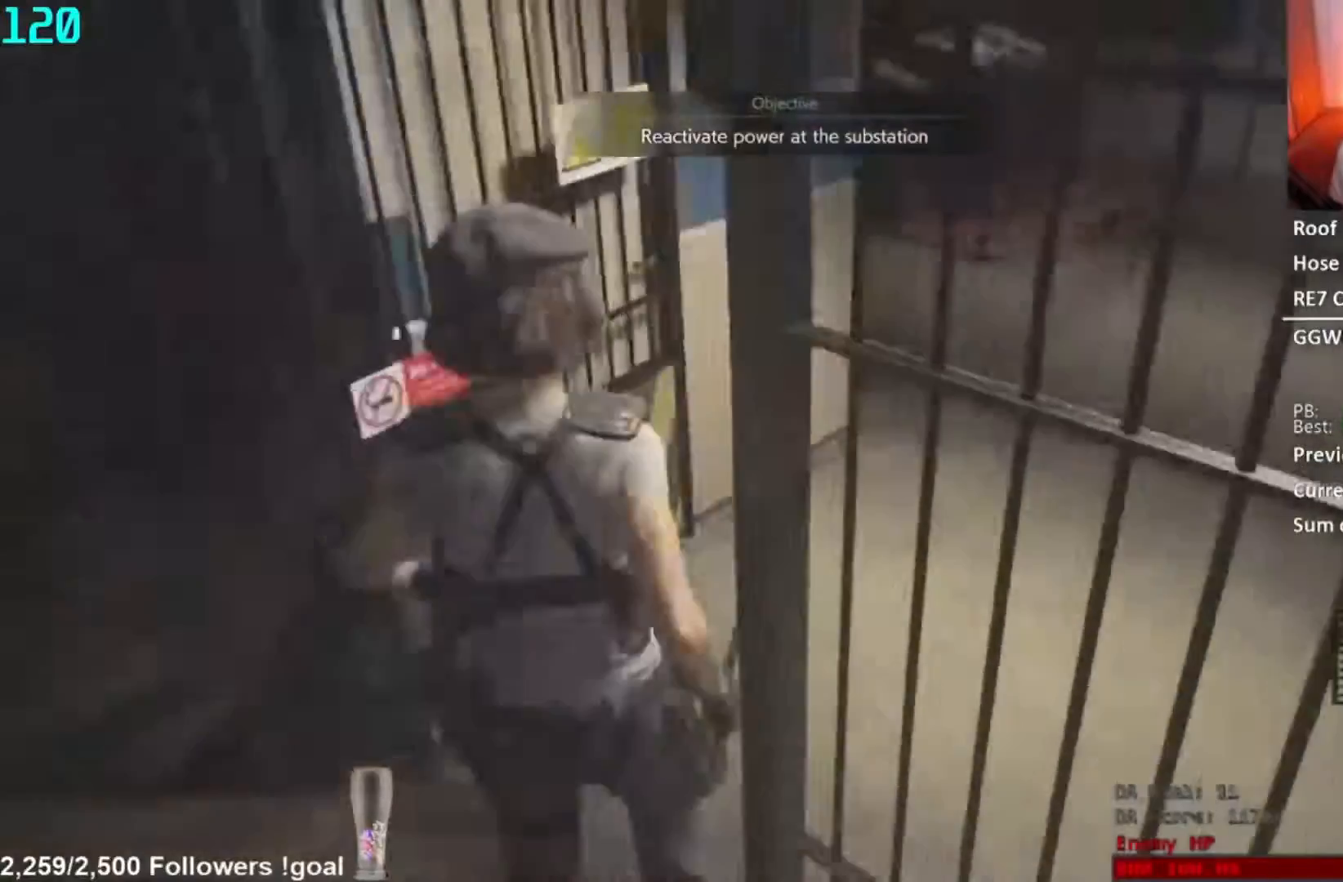
{"buttons": [], "left_stick": "up-right", "right_stick": "center", "button_events": [[350, "R1", "down"], [467, "R1", "up"]]}
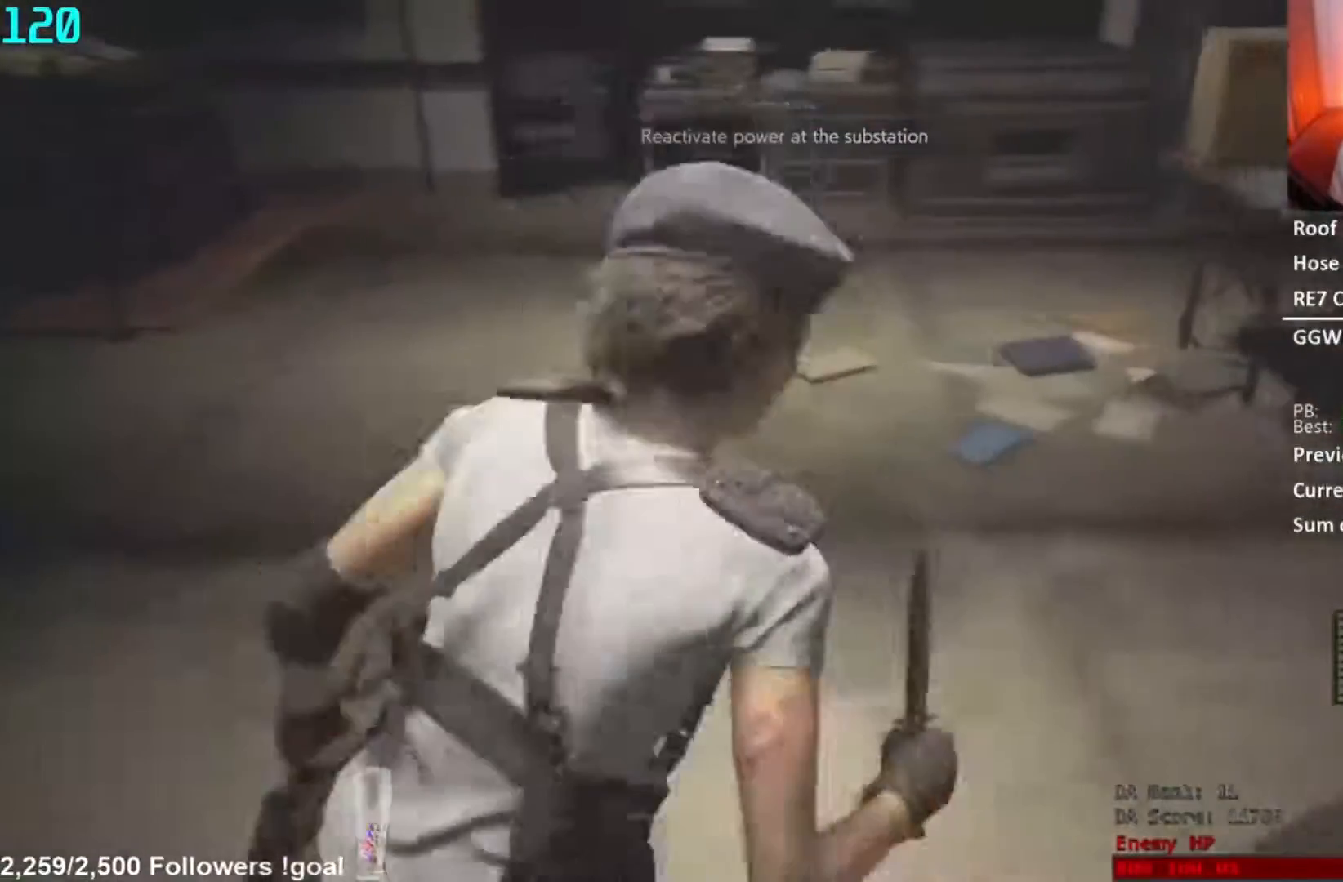
{"buttons": ["R1"], "left_stick": "up", "right_stick": "center", "button_events": [[483, "R1", "down"]]}
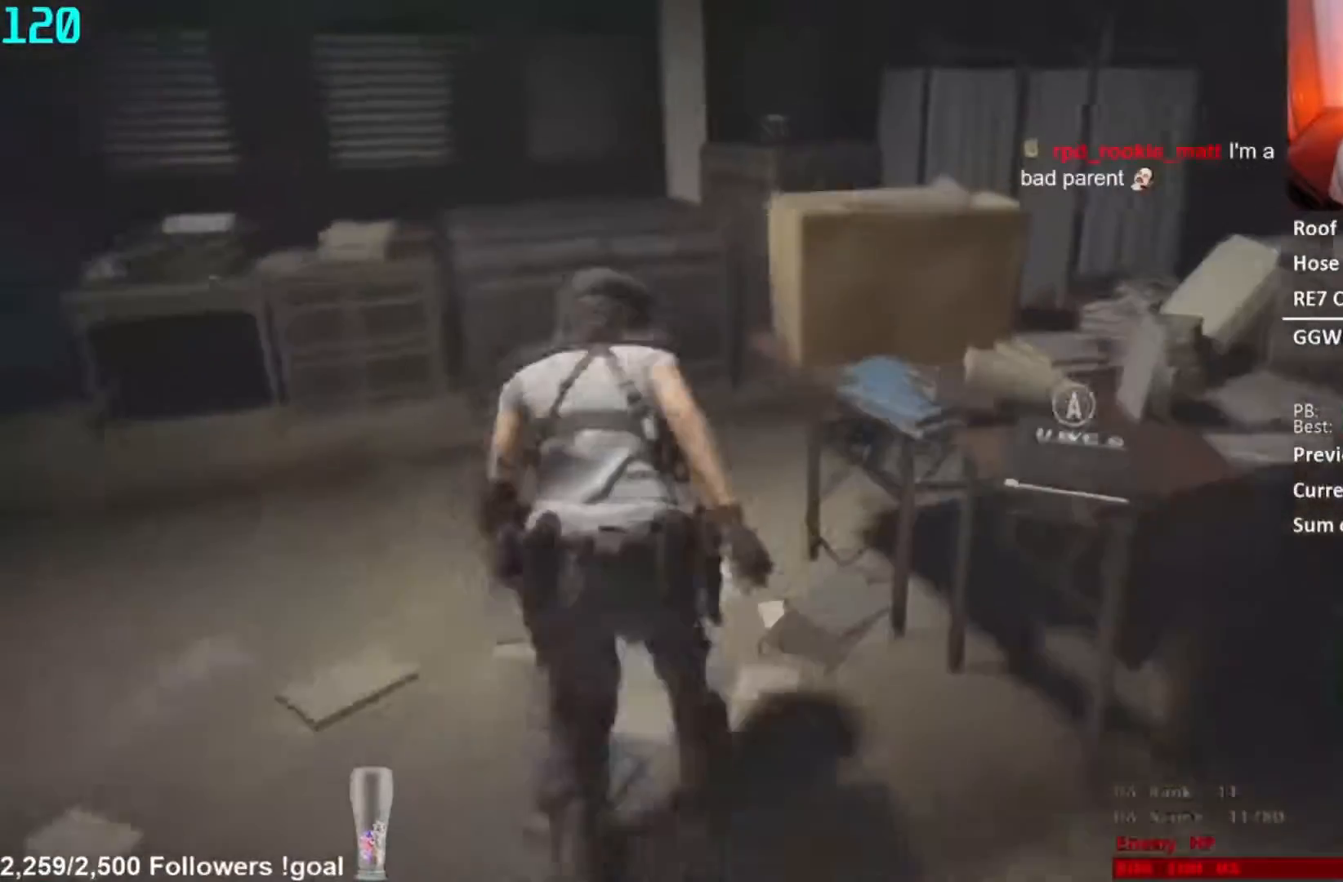
{"buttons": [], "left_stick": "up", "right_stick": "down", "button_events": [[67, "R1", "up"], [117, "R1", "down"], [200, "R1", "up"]]}
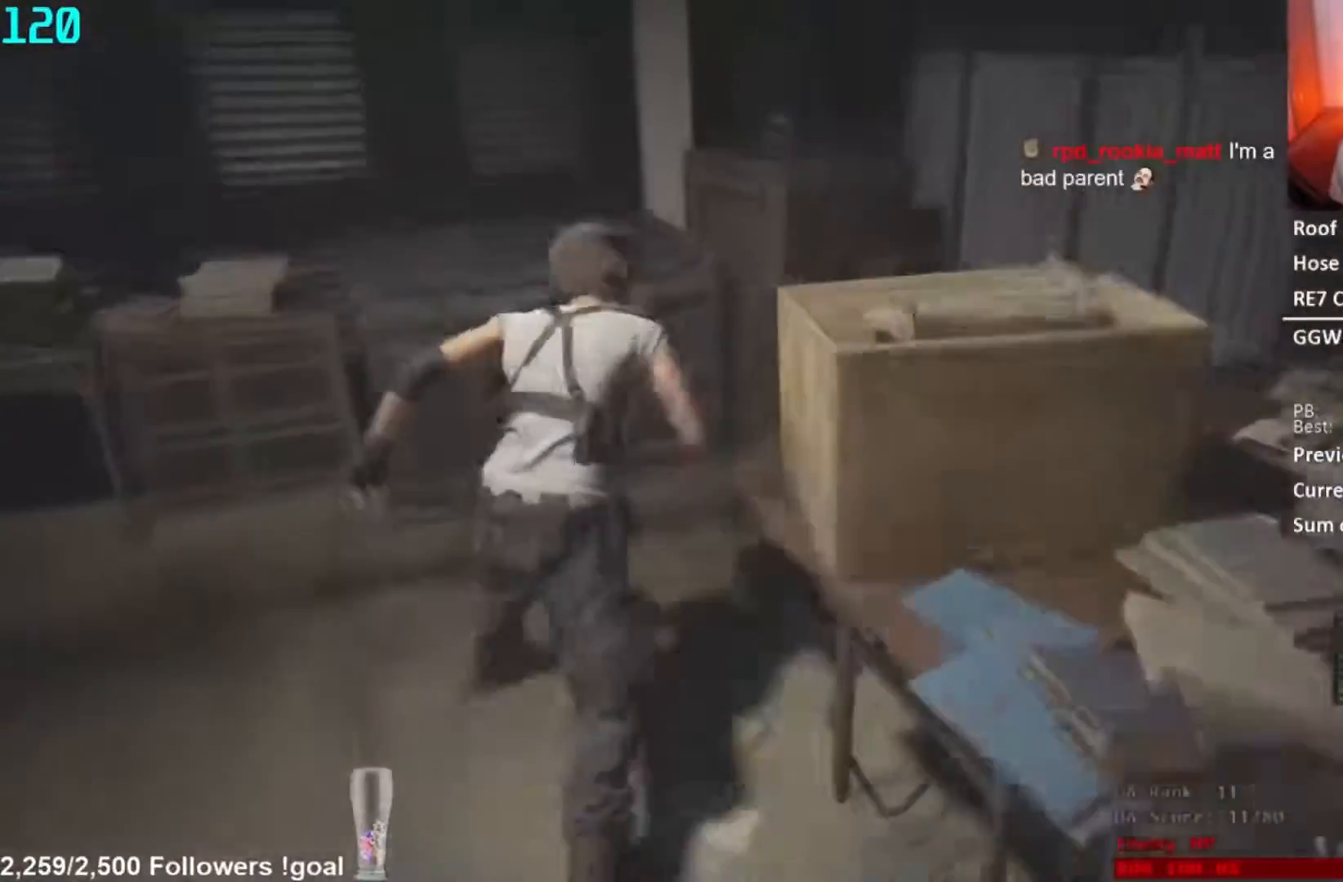
{"buttons": ["DPAD_DOWN"], "left_stick": "center", "right_stick": "center", "button_events": [[150, "A", "down"], [250, "A", "up"], [283, "DPAD_LEFT", "down"], [367, "DPAD_LEFT", "up"], [450, "DPAD_DOWN", "down"]]}
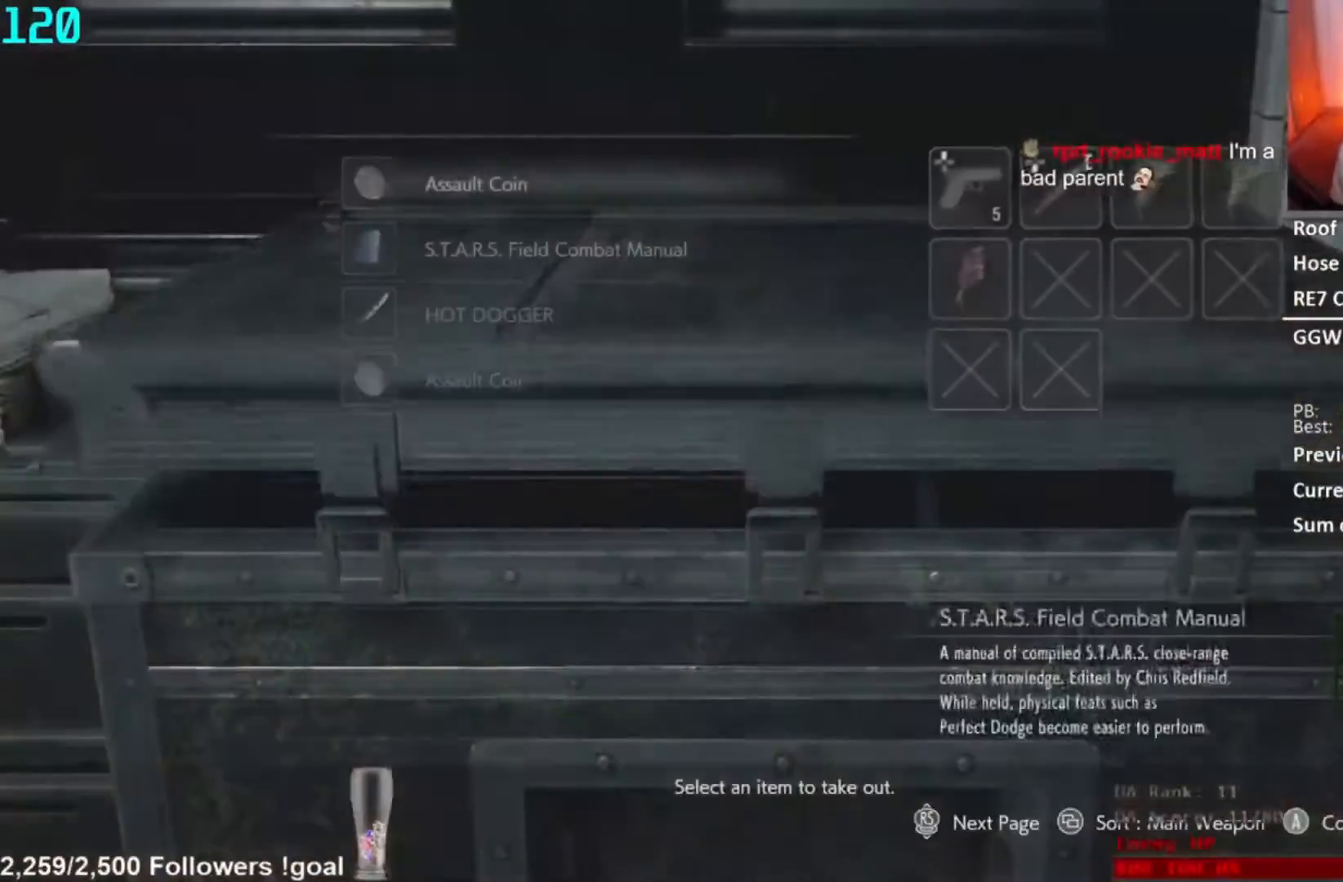
{"buttons": ["DPAD_RIGHT"], "left_stick": "center", "right_stick": "center", "button_events": [[33, "DPAD_DOWN", "up"], [67, "DPAD_DOWN", "down"], [134, "DPAD_DOWN", "up"], [150, "A", "down"], [317, "A", "up"], [350, "DPAD_RIGHT", "down"], [401, "DPAD_RIGHT", "up"], [484, "DPAD_RIGHT", "down"]]}
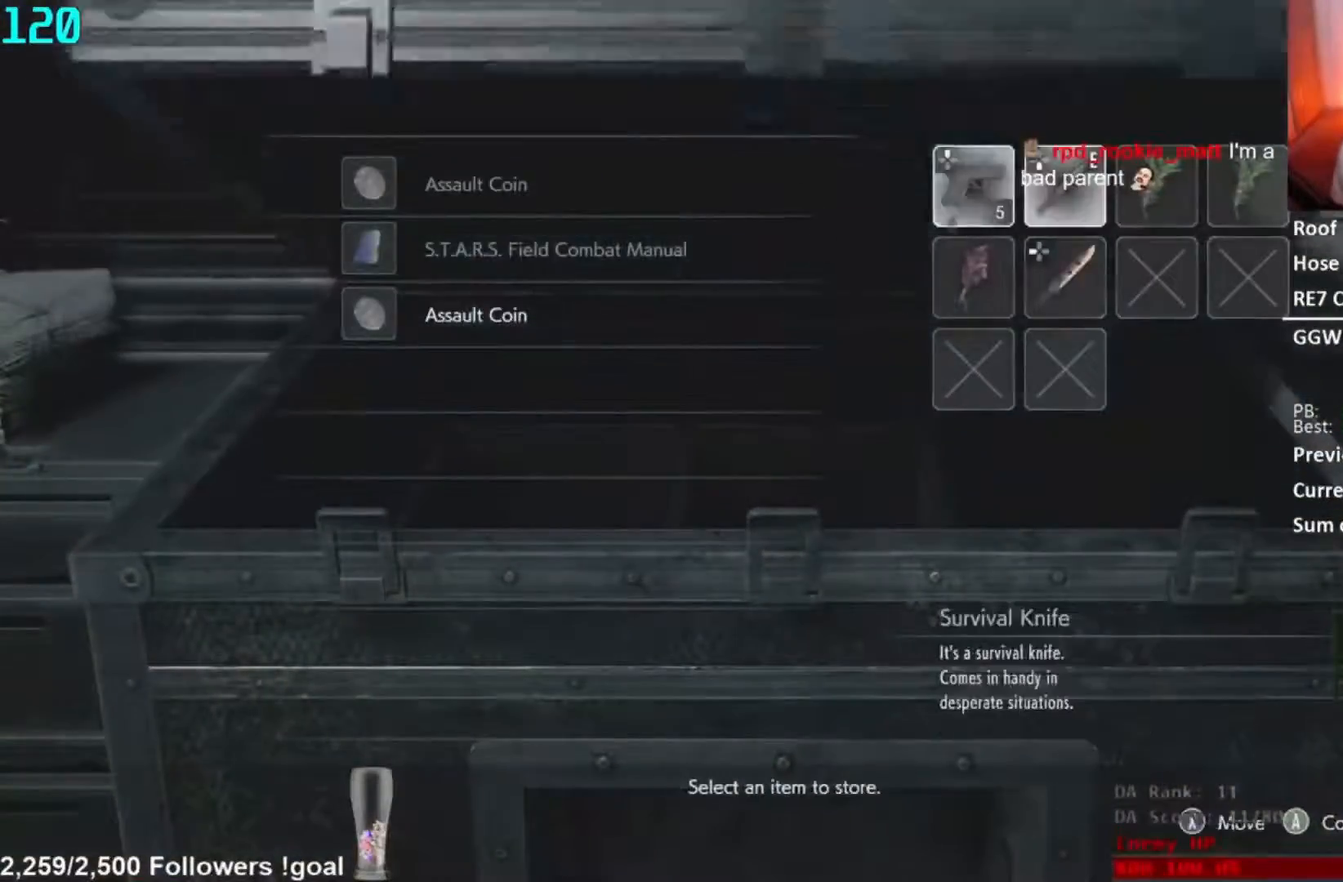
{"buttons": [], "left_stick": "right", "right_stick": "right", "button_events": [[33, "DPAD_RIGHT", "up"], [183, "B", "down"], [267, "B", "up"], [383, "L3", "down"], [483, "L3", "up"]]}